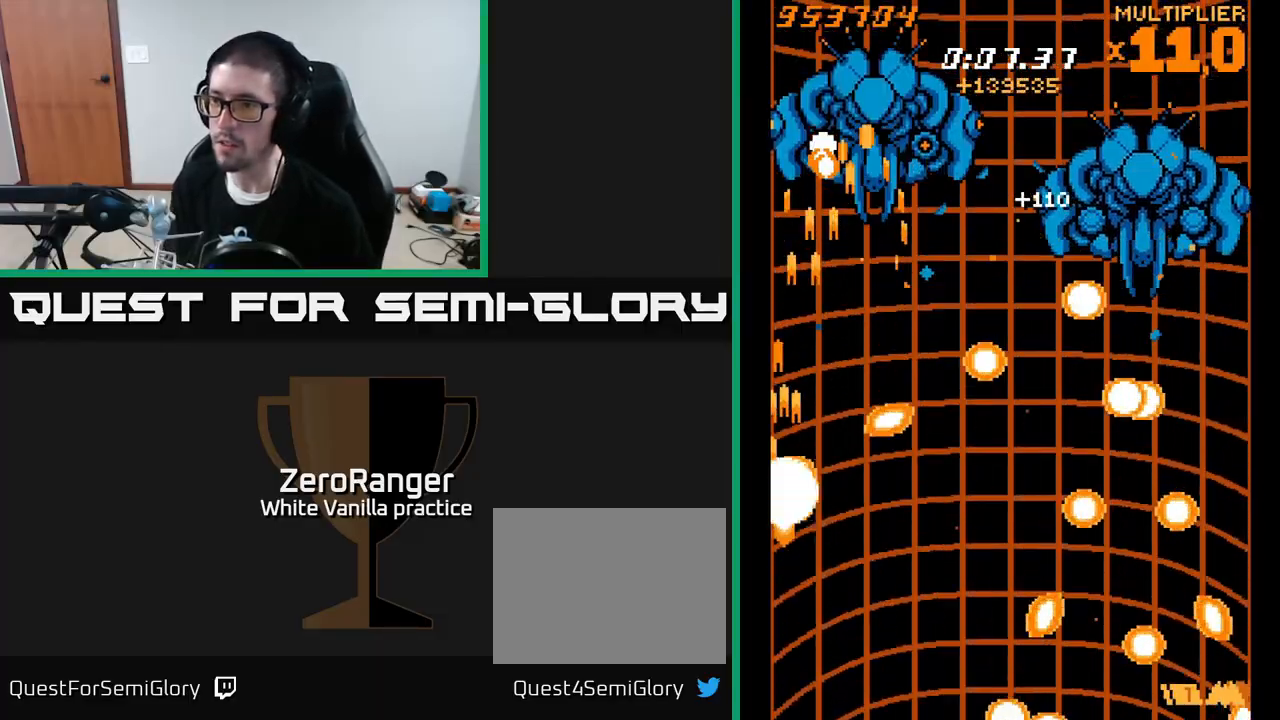
Gameplay with a controller (Xbox layout); each line is a JSON object with the inputs held at the frame after it. "events" lists button and stick changes between this image and that frame as [ms after this image, input, new state], when the widget could be followed in between. Not read: left_stick.
{"buttons": ["A"], "right_stick": "center", "events": [[350, "DPAD_UP", "up"]]}
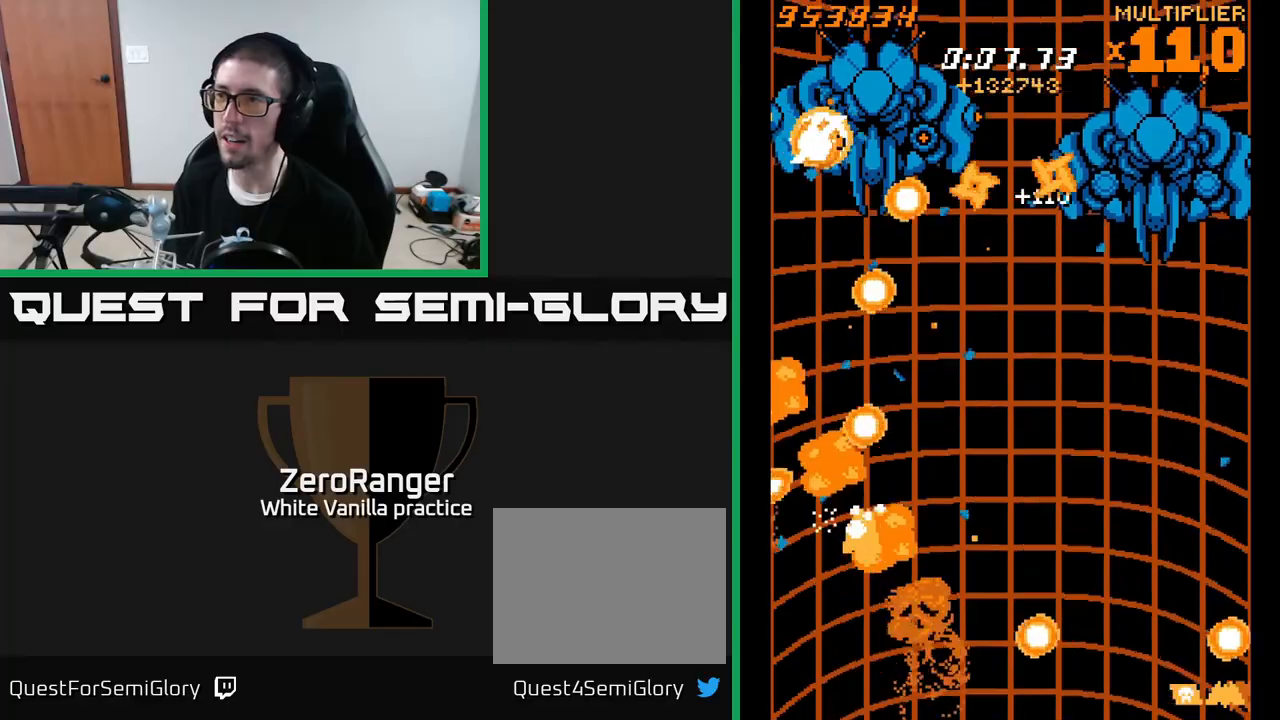
{"buttons": ["A", "DPAD_UP", "DPAD_LEFT"], "right_stick": "center", "events": [[33, "A", "up"], [83, "DPAD_UP", "down"], [150, "A", "down"], [350, "DPAD_LEFT", "down"]]}
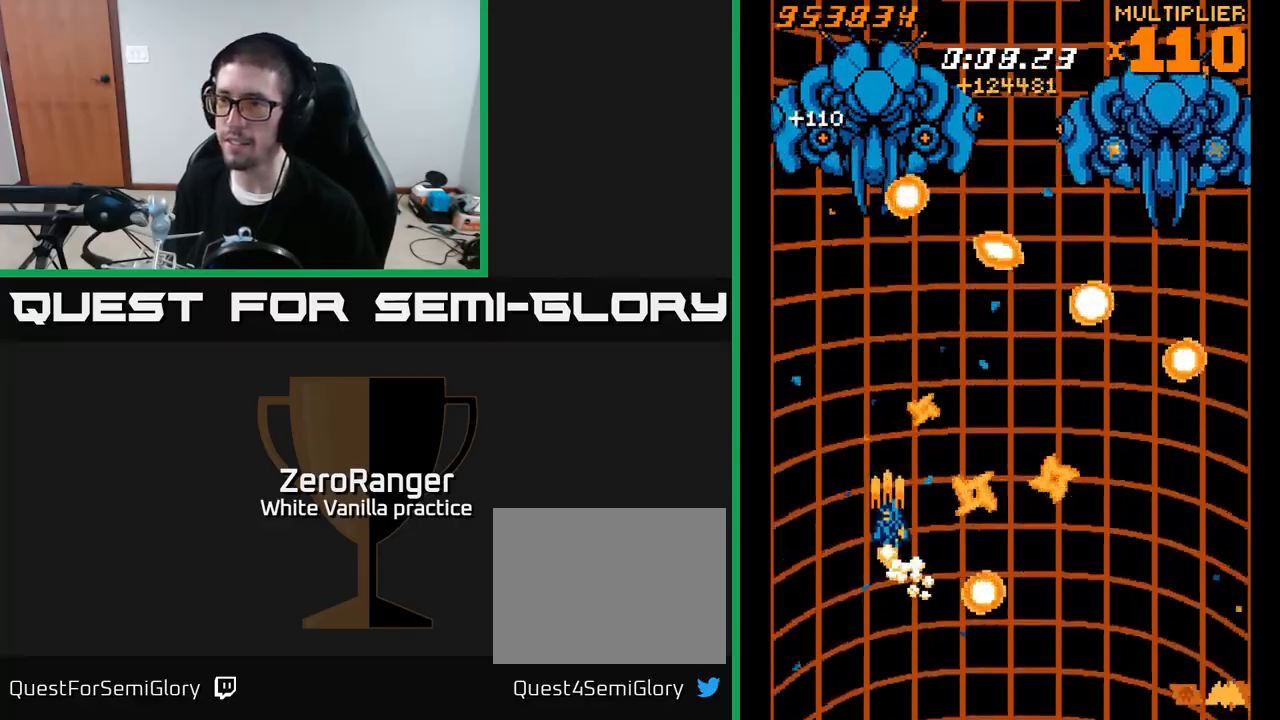
{"buttons": ["A", "DPAD_UP", "DPAD_LEFT"], "right_stick": "center", "events": []}
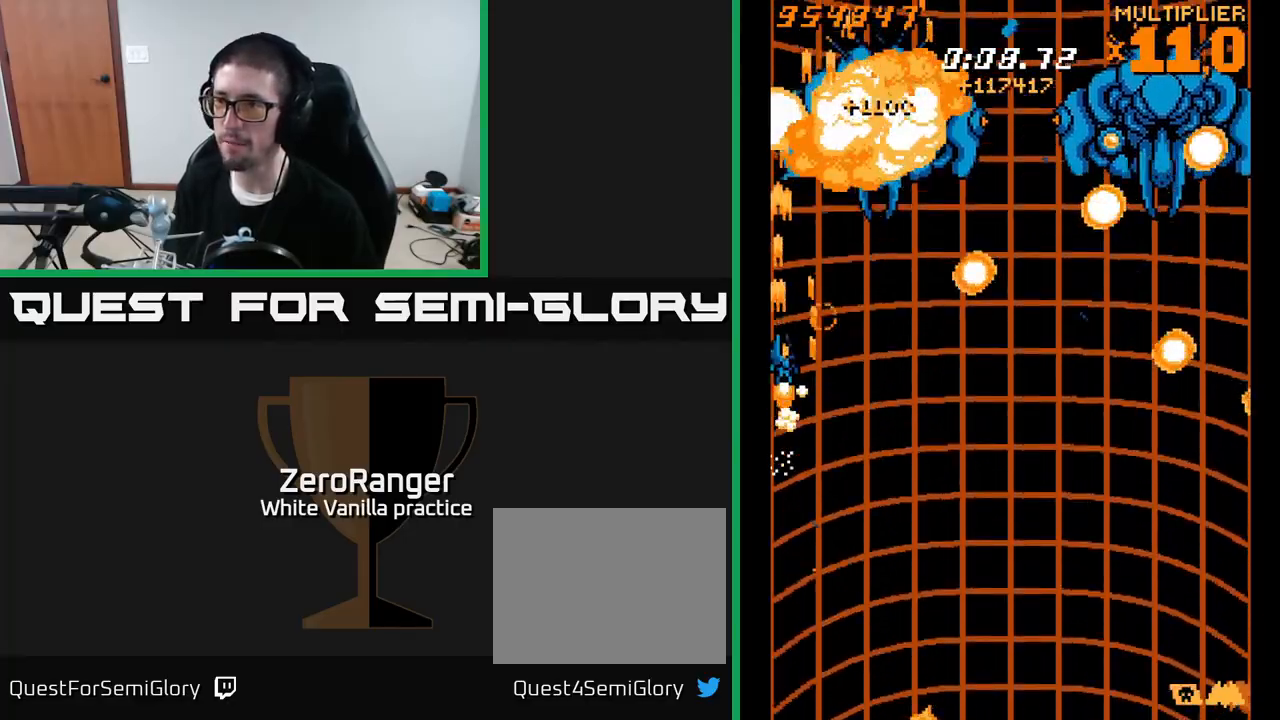
{"buttons": ["A", "DPAD_UP", "DPAD_RIGHT"], "right_stick": "center", "events": [[83, "DPAD_LEFT", "up"], [150, "DPAD_RIGHT", "down"]]}
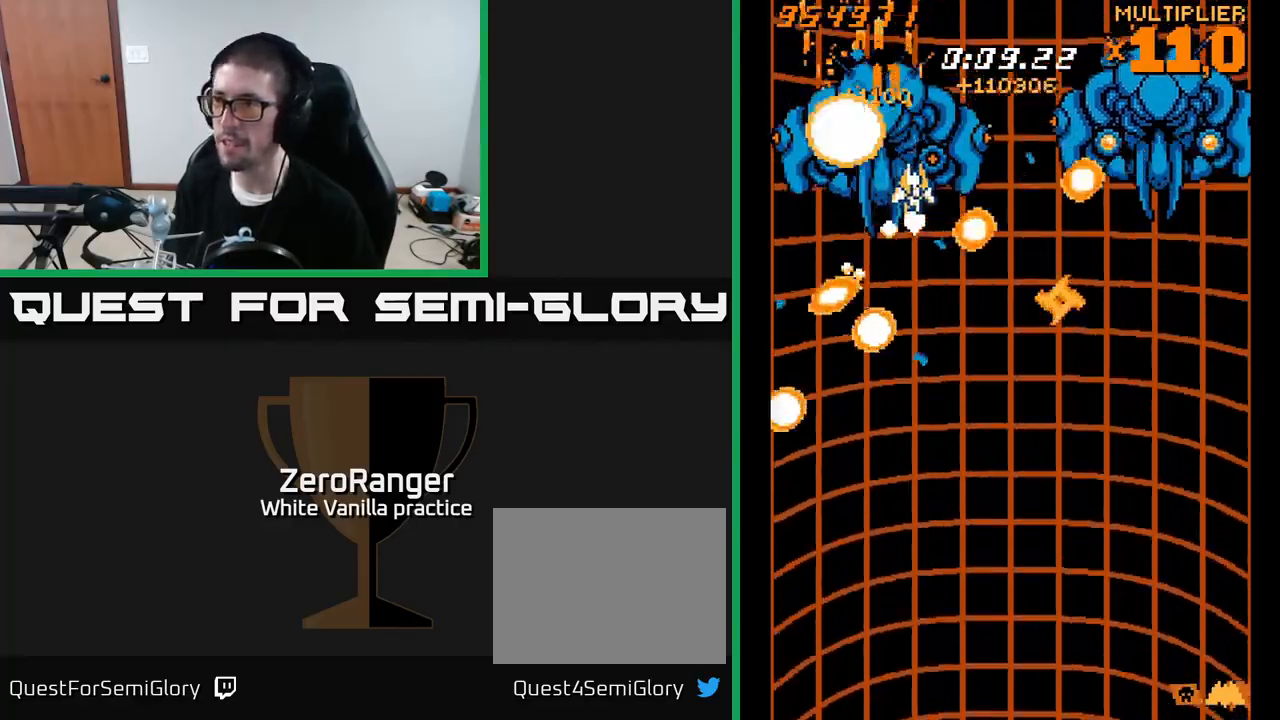
{"buttons": ["A", "DPAD_RIGHT"], "right_stick": "center", "events": [[50, "DPAD_UP", "up"], [183, "DPAD_DOWN", "down"], [400, "DPAD_DOWN", "up"]]}
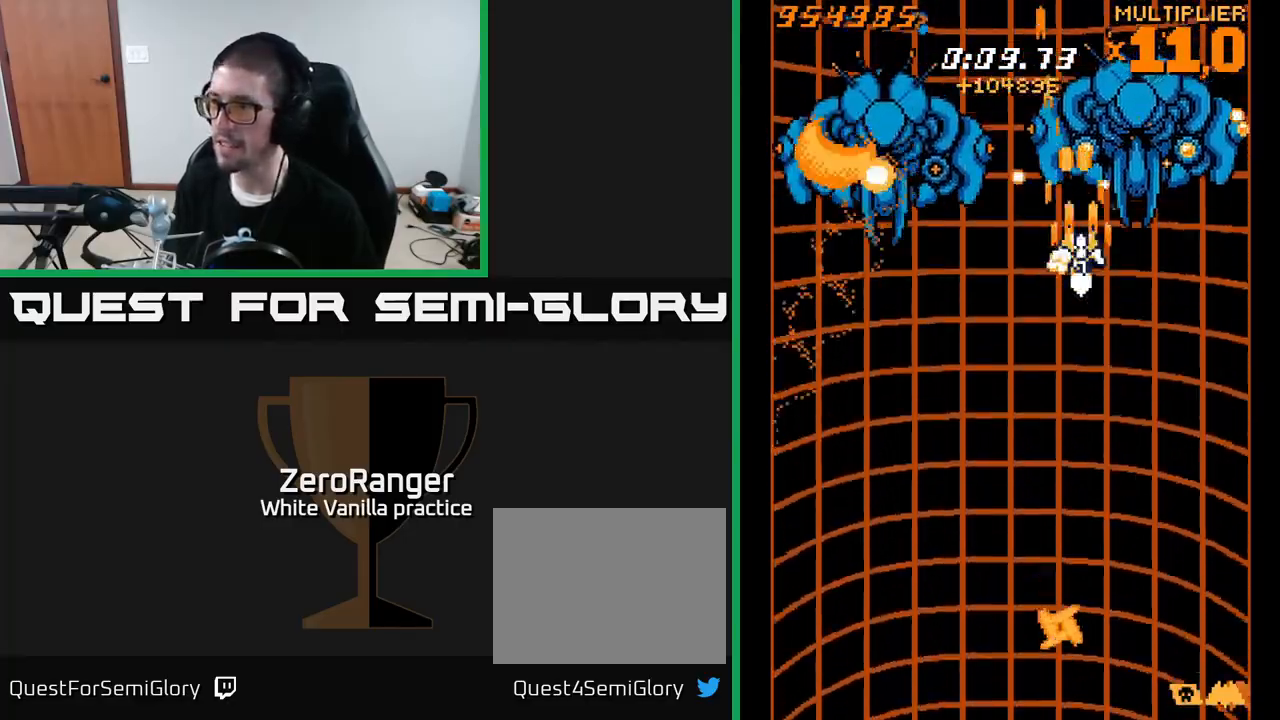
{"buttons": ["A", "DPAD_DOWN", "DPAD_RIGHT"], "right_stick": "center", "events": [[17, "DPAD_RIGHT", "up"], [50, "DPAD_LEFT", "down"], [100, "DPAD_DOWN", "down"], [283, "DPAD_LEFT", "up"], [400, "DPAD_RIGHT", "down"]]}
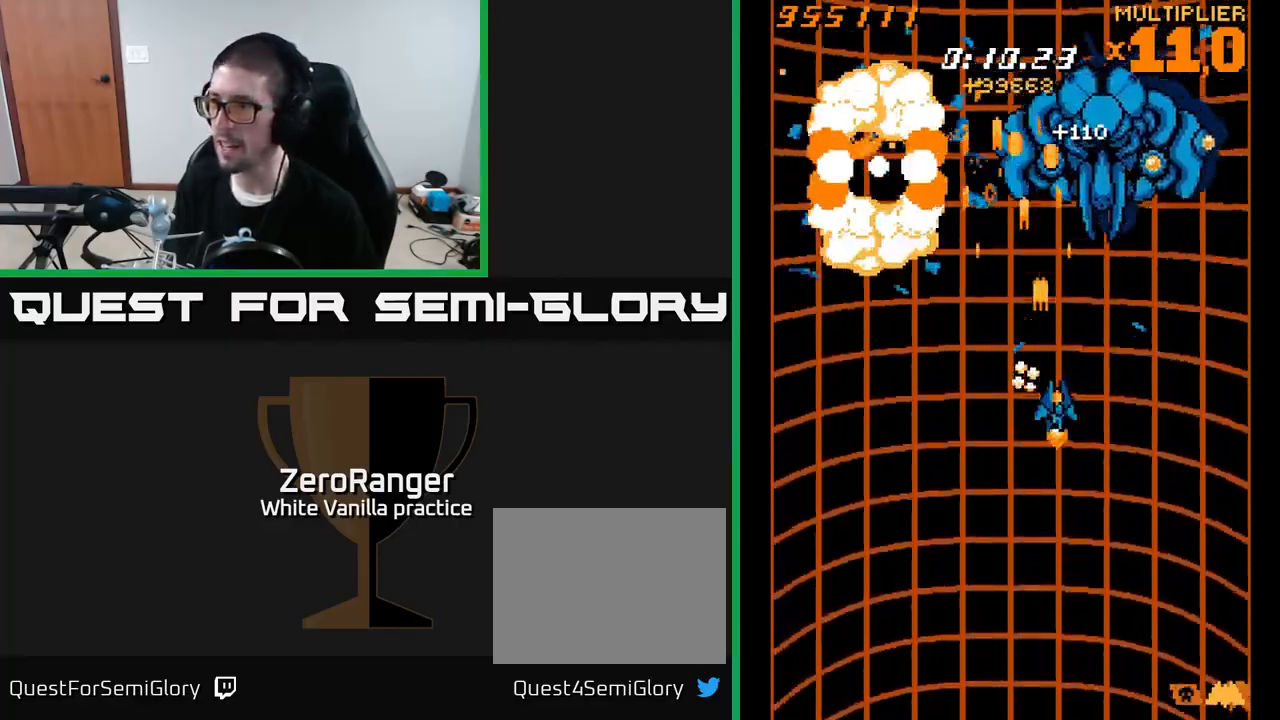
{"buttons": ["A", "DPAD_DOWN", "DPAD_LEFT"], "right_stick": "center", "events": [[300, "DPAD_RIGHT", "up"], [350, "DPAD_LEFT", "down"]]}
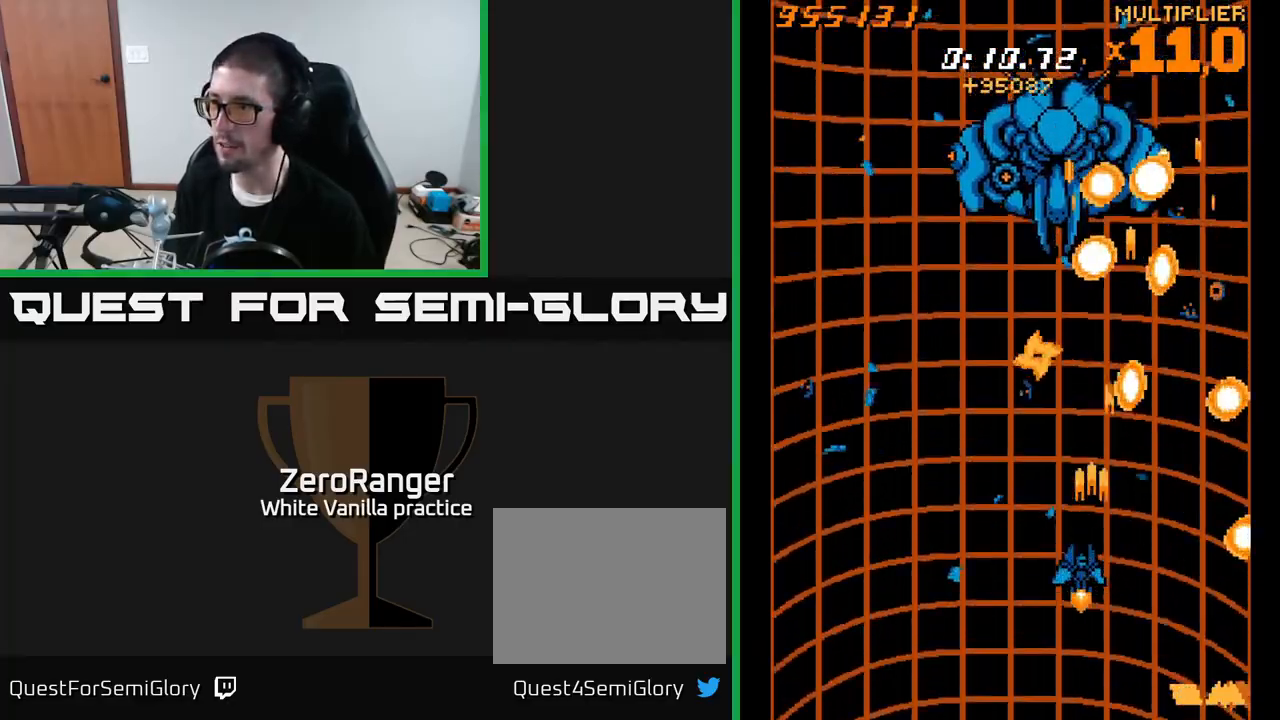
{"buttons": ["A", "DPAD_LEFT"], "right_stick": "center", "events": [[133, "DPAD_LEFT", "up"], [267, "DPAD_LEFT", "down"], [300, "DPAD_DOWN", "up"]]}
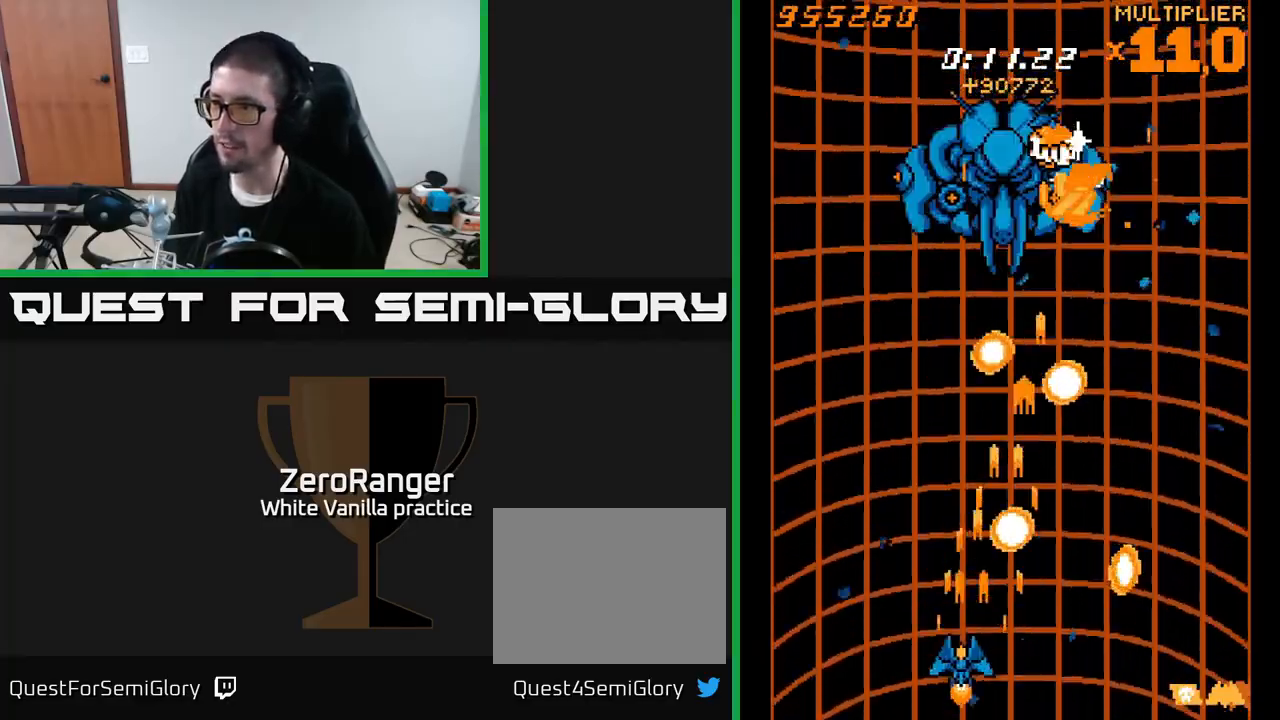
{"buttons": ["A", "DPAD_UP"], "right_stick": "center", "events": [[133, "DPAD_UP", "down"], [200, "DPAD_LEFT", "up"], [333, "DPAD_RIGHT", "down"], [367, "DPAD_RIGHT", "up"]]}
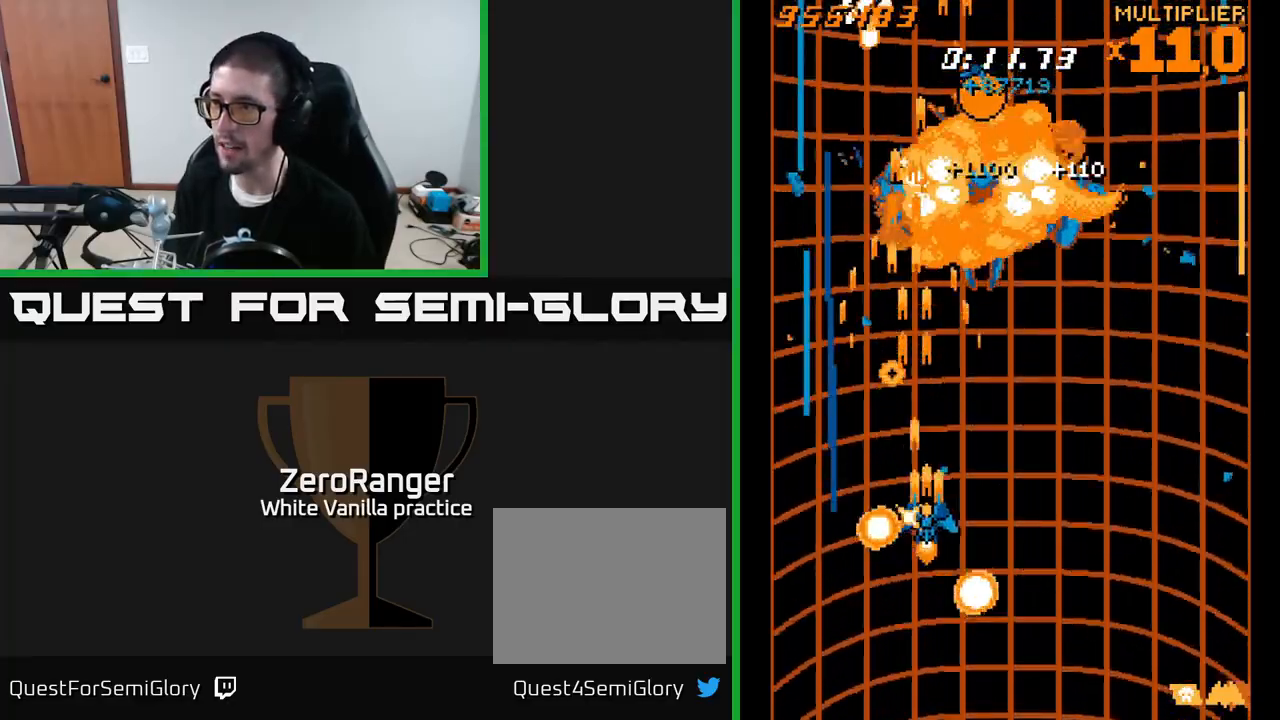
{"buttons": ["A", "DPAD_UP", "DPAD_LEFT"], "right_stick": "center", "events": [[17, "DPAD_RIGHT", "down"], [50, "DPAD_UP", "up"], [300, "DPAD_RIGHT", "up"], [300, "DPAD_UP", "down"], [350, "DPAD_LEFT", "down"]]}
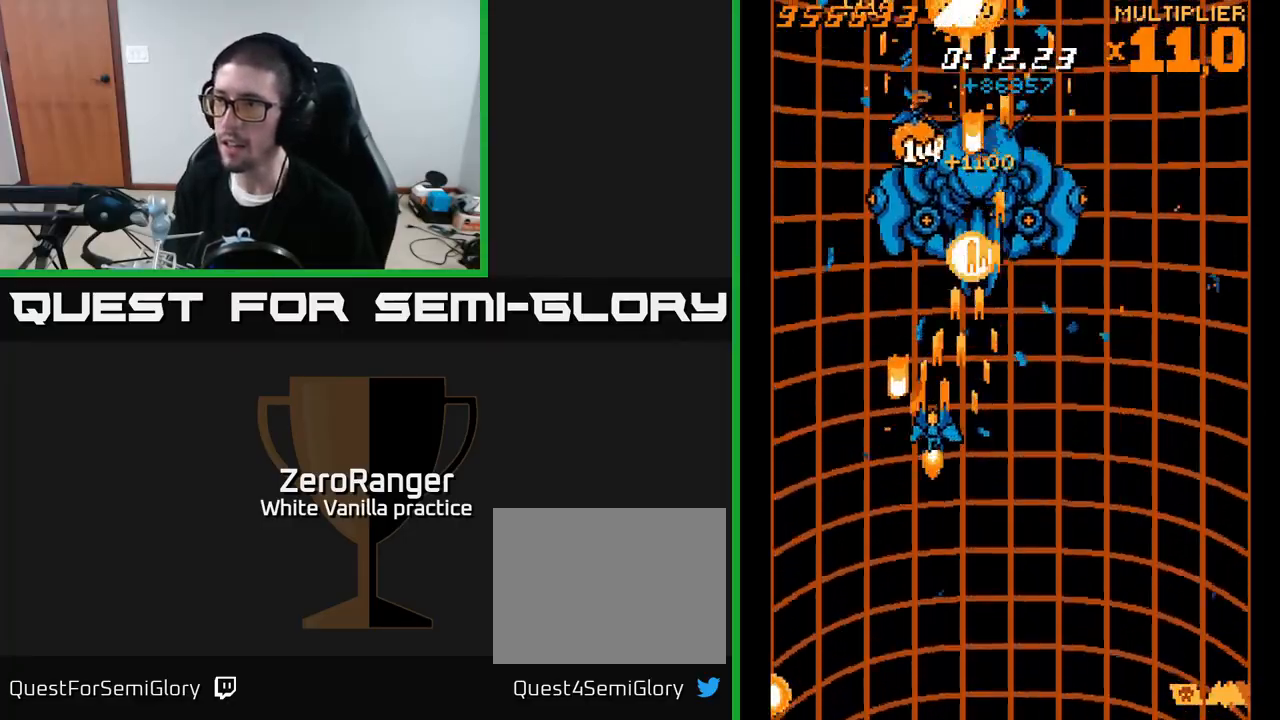
{"buttons": ["A", "L2", "DPAD_UP", "DPAD_LEFT"], "right_stick": "center", "events": [[50, "L2", "down"], [67, "DPAD_LEFT", "up"], [83, "DPAD_RIGHT", "down"], [83, "DPAD_UP", "up"], [200, "DPAD_RIGHT", "up"], [217, "DPAD_UP", "down"], [233, "DPAD_LEFT", "down"], [283, "DPAD_UP", "up"], [400, "DPAD_UP", "down"]]}
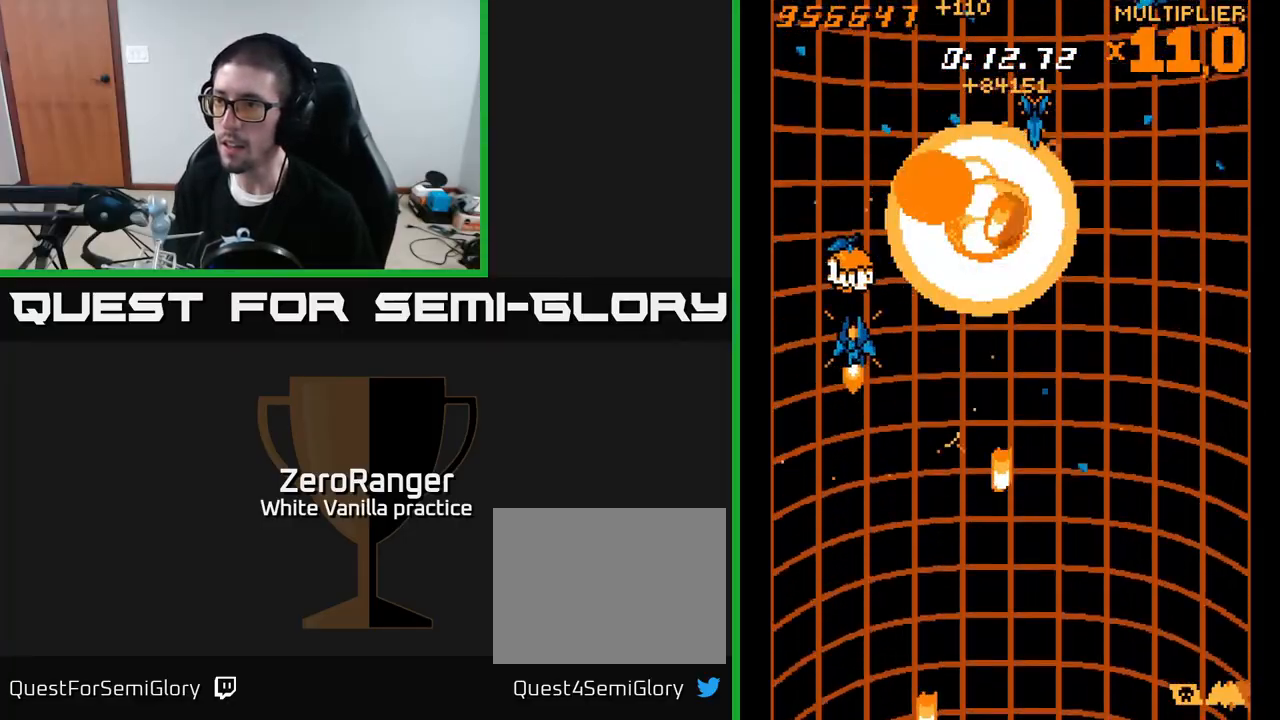
{"buttons": ["A", "DPAD_DOWN"], "right_stick": "center", "events": [[67, "L2", "up"], [100, "DPAD_LEFT", "up"], [150, "DPAD_UP", "up"], [183, "DPAD_DOWN", "down"], [283, "DPAD_RIGHT", "down"], [433, "DPAD_RIGHT", "up"]]}
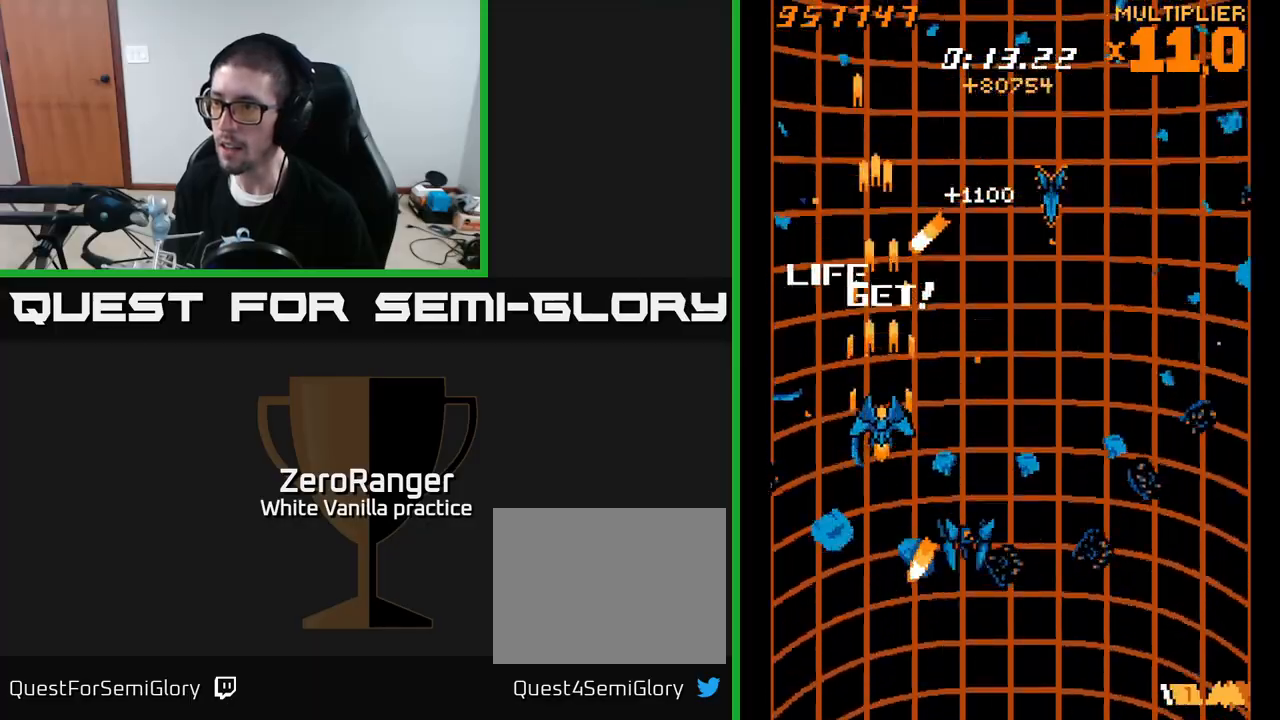
{"buttons": ["A", "DPAD_DOWN", "DPAD_RIGHT"], "right_stick": "center", "events": [[117, "DPAD_RIGHT", "down"]]}
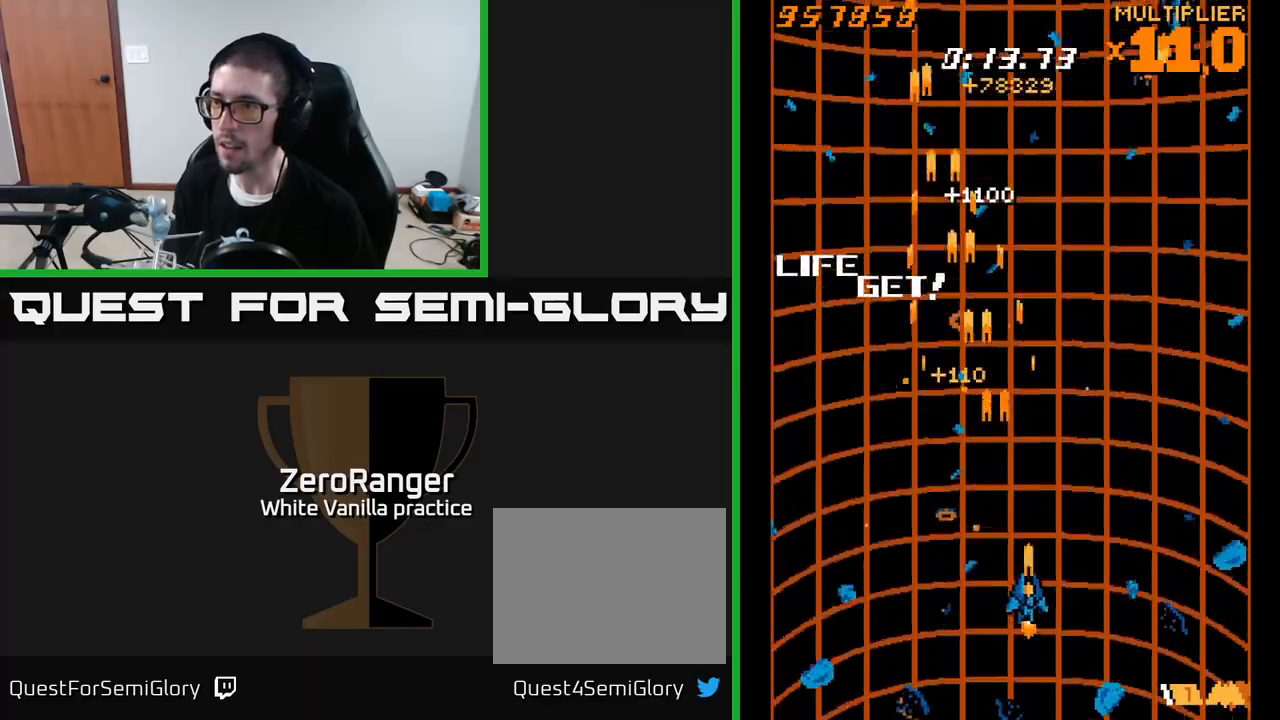
{"buttons": ["A", "DPAD_LEFT"], "right_stick": "center", "events": [[267, "DPAD_RIGHT", "up"], [300, "DPAD_DOWN", "up"], [300, "DPAD_LEFT", "down"]]}
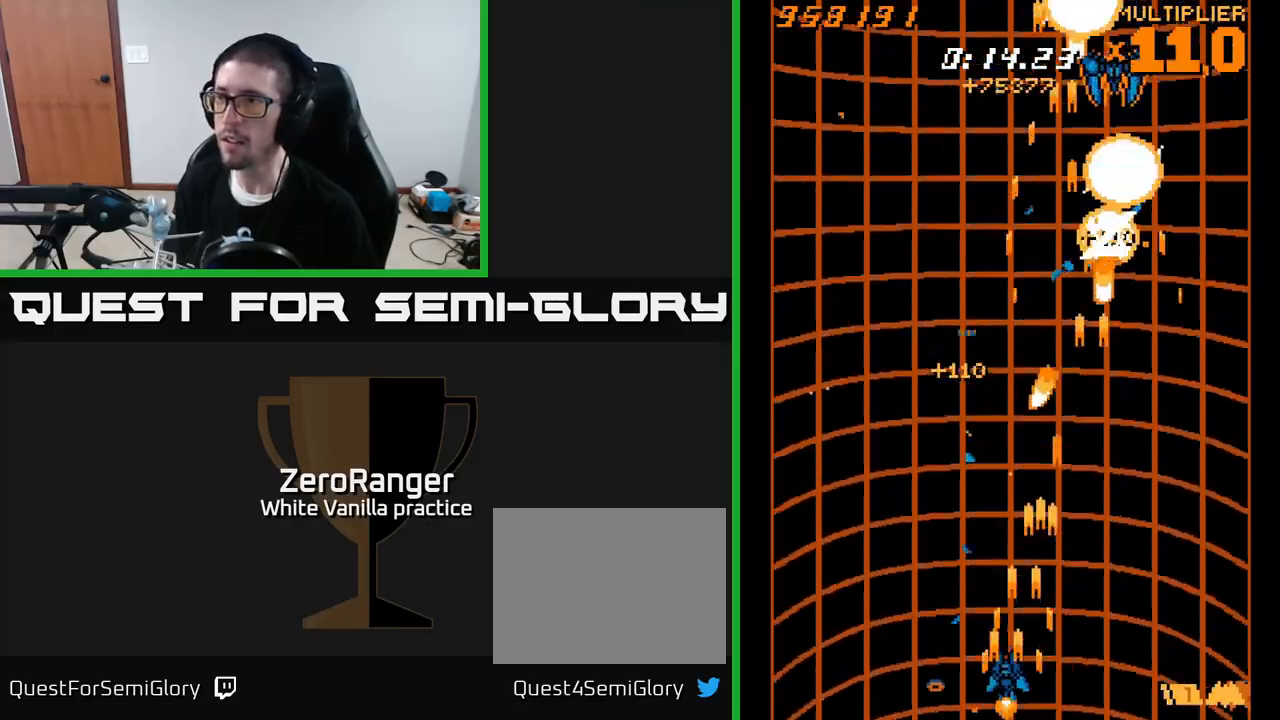
{"buttons": ["A", "DPAD_LEFT"], "right_stick": "center", "events": [[217, "DPAD_DOWN", "down"], [217, "DPAD_LEFT", "up"], [250, "DPAD_RIGHT", "down"], [267, "DPAD_DOWN", "up"], [467, "DPAD_RIGHT", "up"], [483, "DPAD_LEFT", "down"]]}
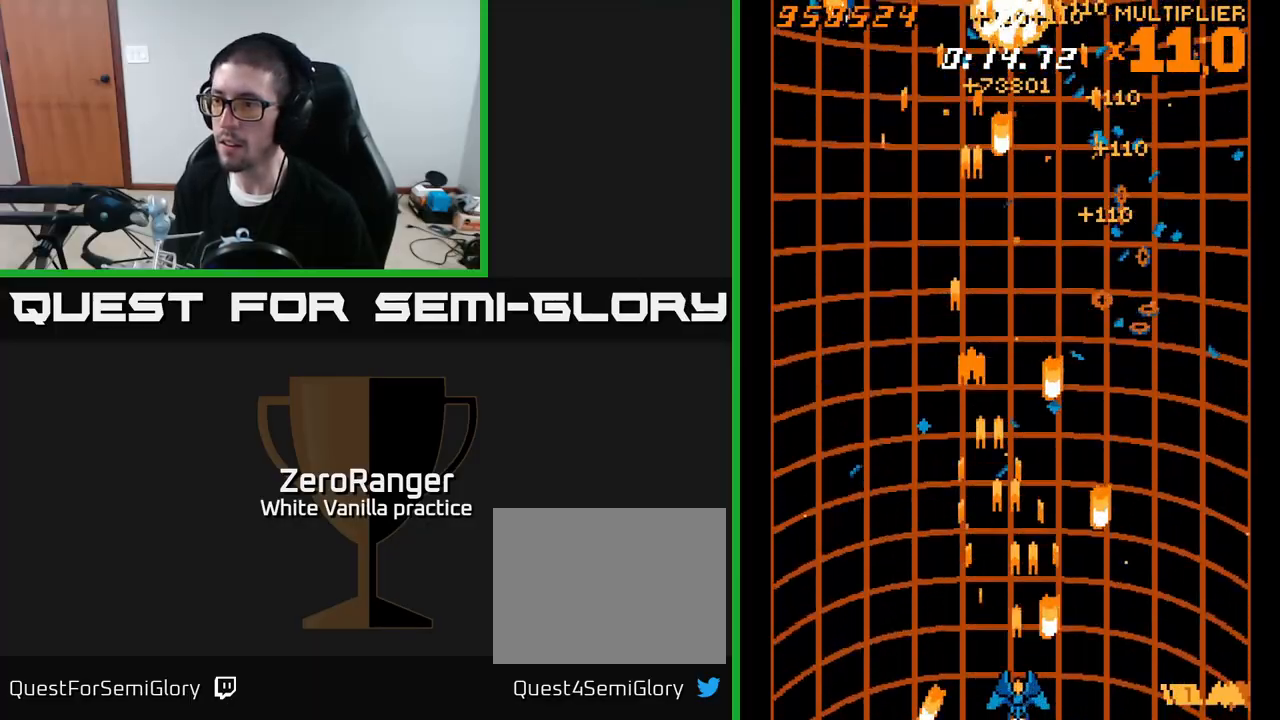
{"buttons": ["A", "DPAD_RIGHT"], "right_stick": "center", "events": [[200, "DPAD_UP", "down"], [267, "DPAD_LEFT", "up"], [350, "DPAD_RIGHT", "down"], [383, "DPAD_UP", "up"]]}
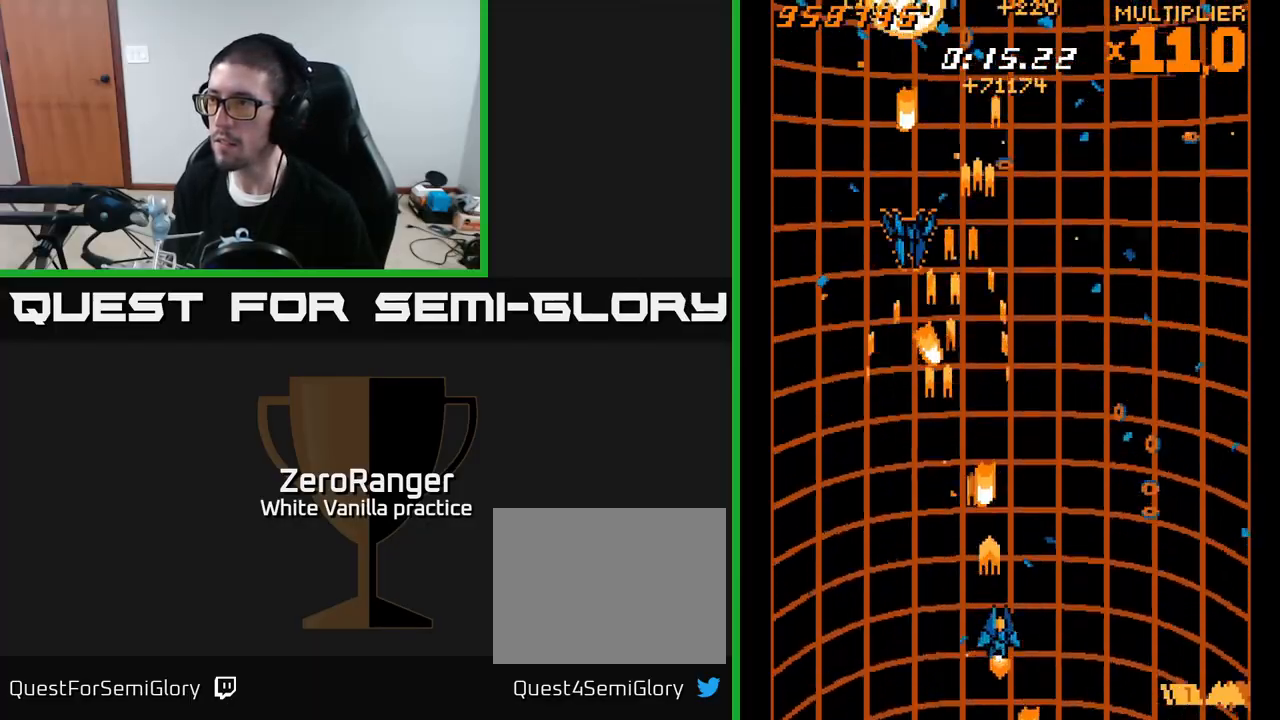
{"buttons": ["A", "DPAD_UP", "DPAD_LEFT"], "right_stick": "center", "events": [[383, "DPAD_RIGHT", "up"], [400, "DPAD_UP", "down"], [417, "DPAD_LEFT", "down"]]}
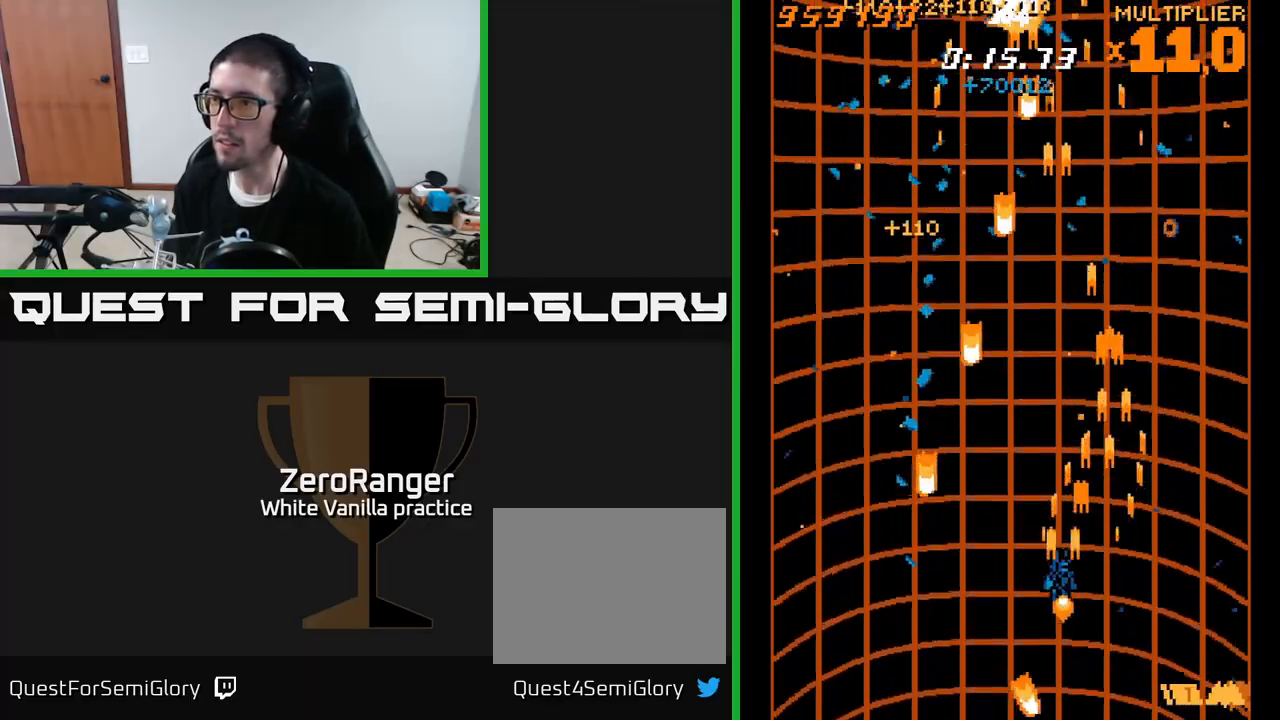
{"buttons": ["A", "DPAD_DOWN", "DPAD_LEFT"], "right_stick": "center", "events": [[83, "DPAD_UP", "up"], [350, "DPAD_DOWN", "down"]]}
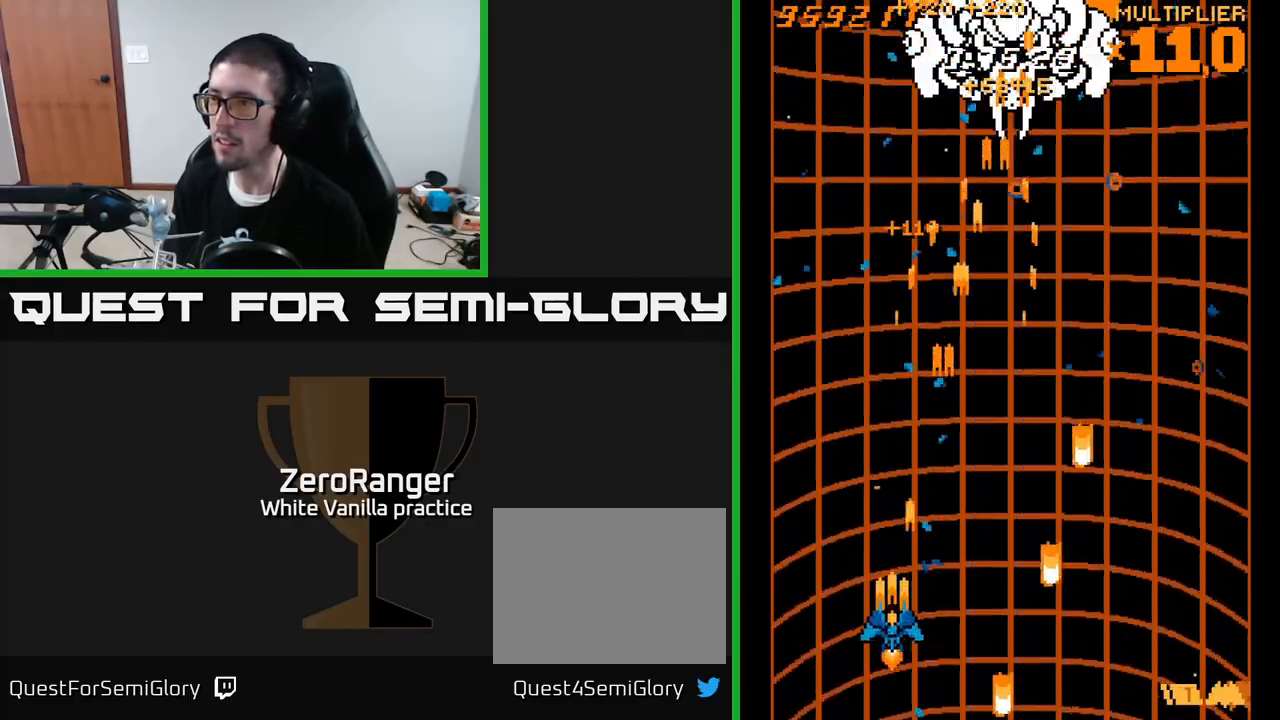
{"buttons": ["A", "DPAD_UP", "DPAD_RIGHT"], "right_stick": "center", "events": [[33, "DPAD_DOWN", "up"], [50, "DPAD_LEFT", "up"], [83, "DPAD_RIGHT", "down"], [467, "DPAD_UP", "down"]]}
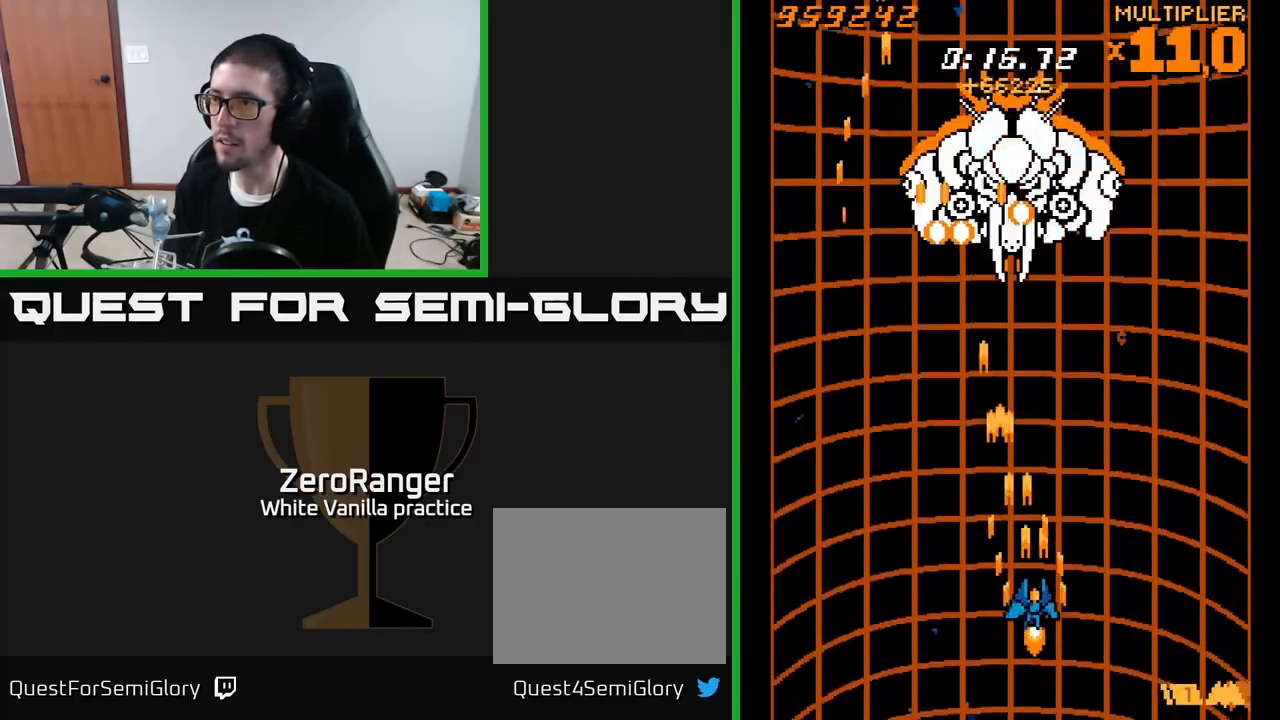
{"buttons": ["A", "DPAD_DOWN", "DPAD_LEFT"], "right_stick": "center", "events": [[17, "DPAD_RIGHT", "up"], [50, "DPAD_RIGHT", "down"], [133, "DPAD_UP", "up"], [267, "DPAD_RIGHT", "up"], [333, "DPAD_DOWN", "down"], [383, "DPAD_LEFT", "down"]]}
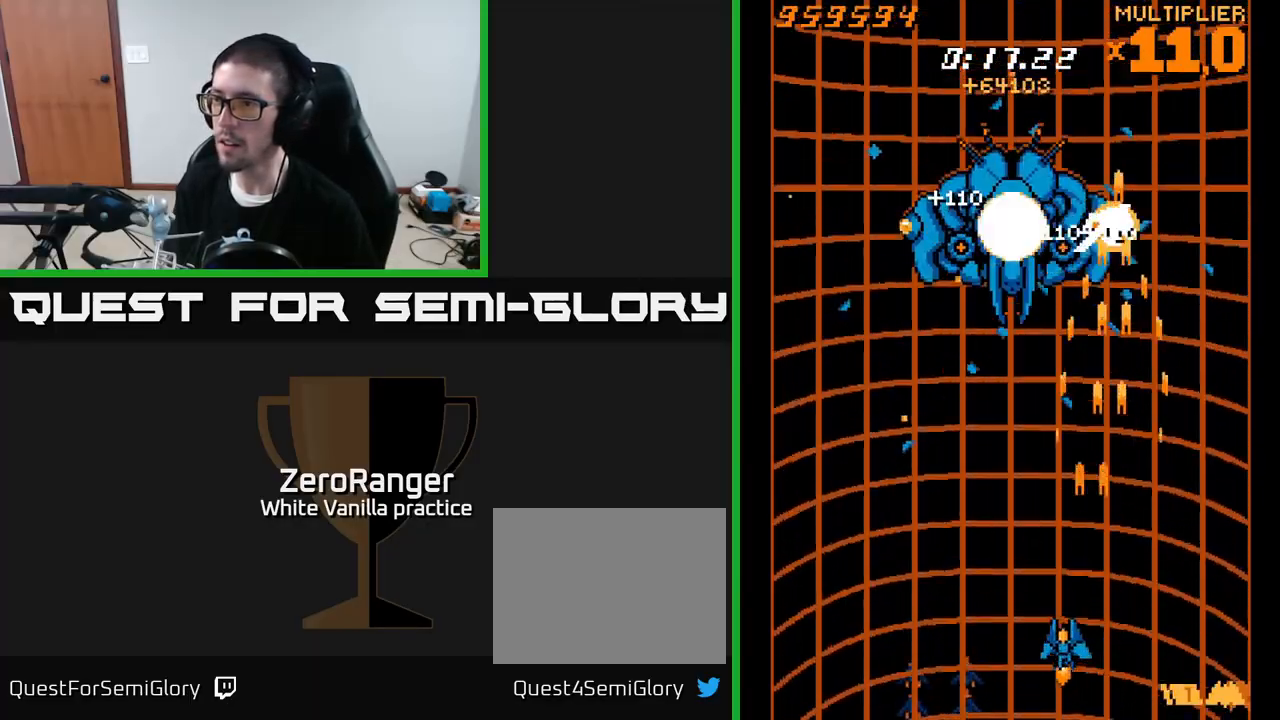
{"buttons": ["A", "DPAD_LEFT"], "right_stick": "center", "events": [[50, "DPAD_DOWN", "up"]]}
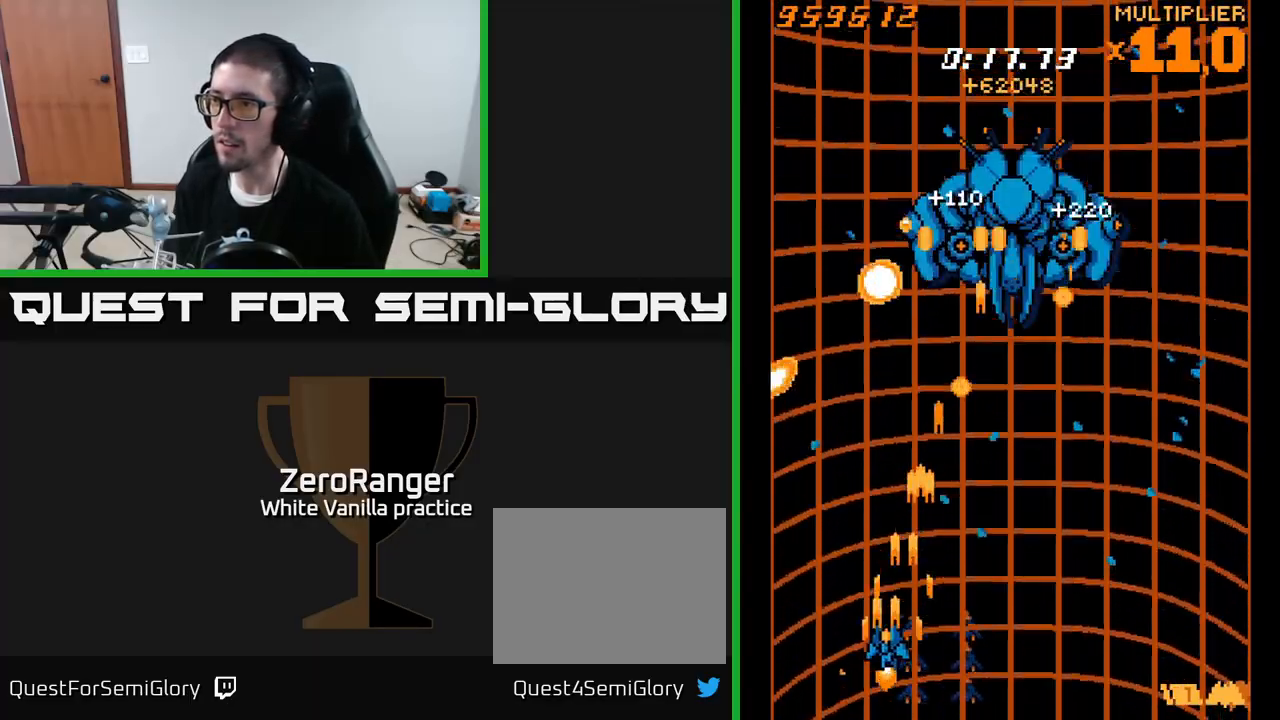
{"buttons": ["A", "DPAD_RIGHT"], "right_stick": "center", "events": [[100, "DPAD_LEFT", "up"], [117, "DPAD_RIGHT", "down"], [167, "DPAD_RIGHT", "up"], [183, "DPAD_UP", "down"], [217, "DPAD_LEFT", "down"], [333, "DPAD_LEFT", "up"], [350, "DPAD_RIGHT", "down"], [350, "DPAD_UP", "up"]]}
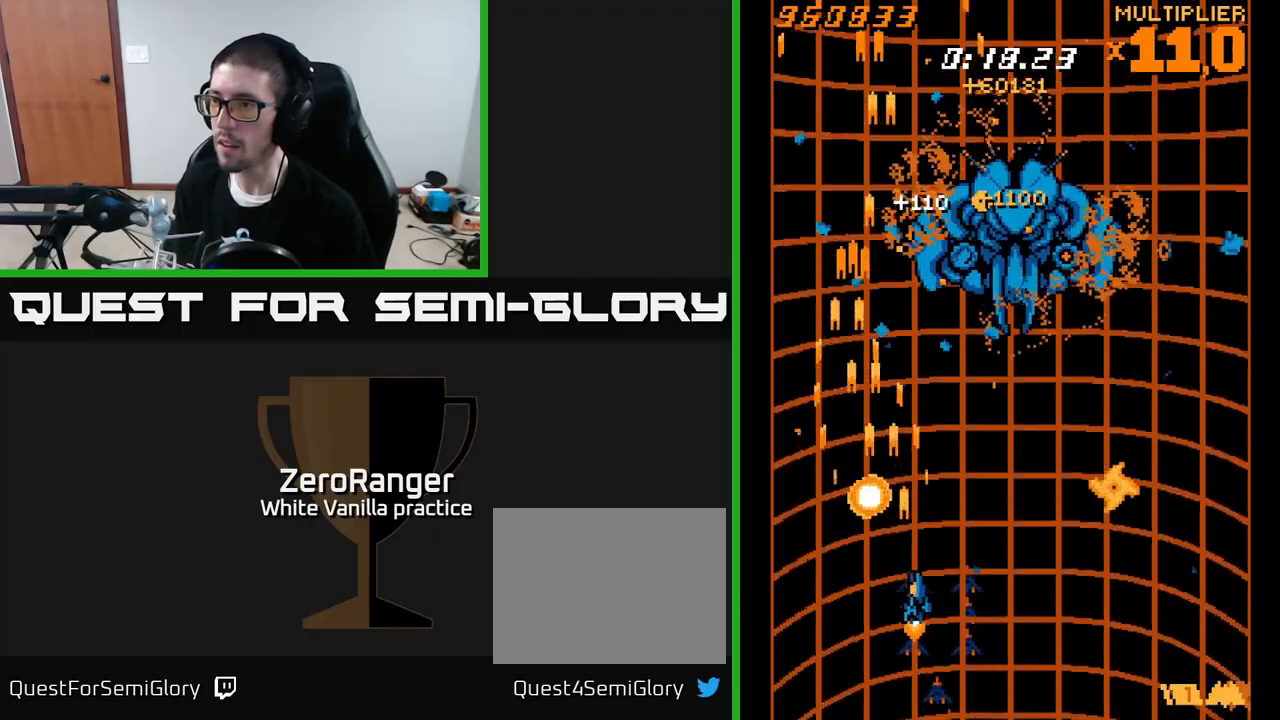
{"buttons": ["L2", "DPAD_DOWN"], "right_stick": "center", "events": [[117, "DPAD_UP", "down"], [117, "L2", "down"], [150, "DPAD_RIGHT", "up"], [167, "A", "up"], [383, "DPAD_UP", "up"], [433, "DPAD_DOWN", "down"]]}
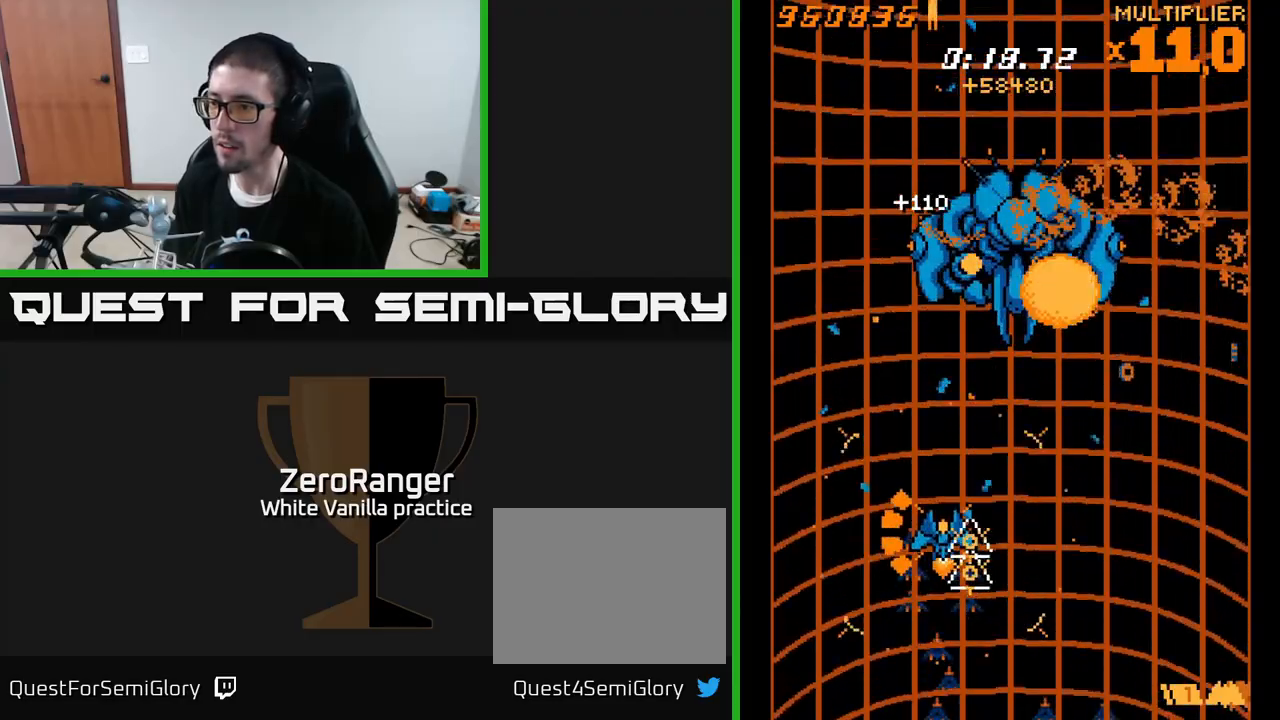
{"buttons": ["DPAD_UP", "DPAD_LEFT"], "right_stick": "center", "events": [[367, "DPAD_DOWN", "up"], [417, "DPAD_LEFT", "down"], [433, "DPAD_UP", "down"], [450, "L2", "up"]]}
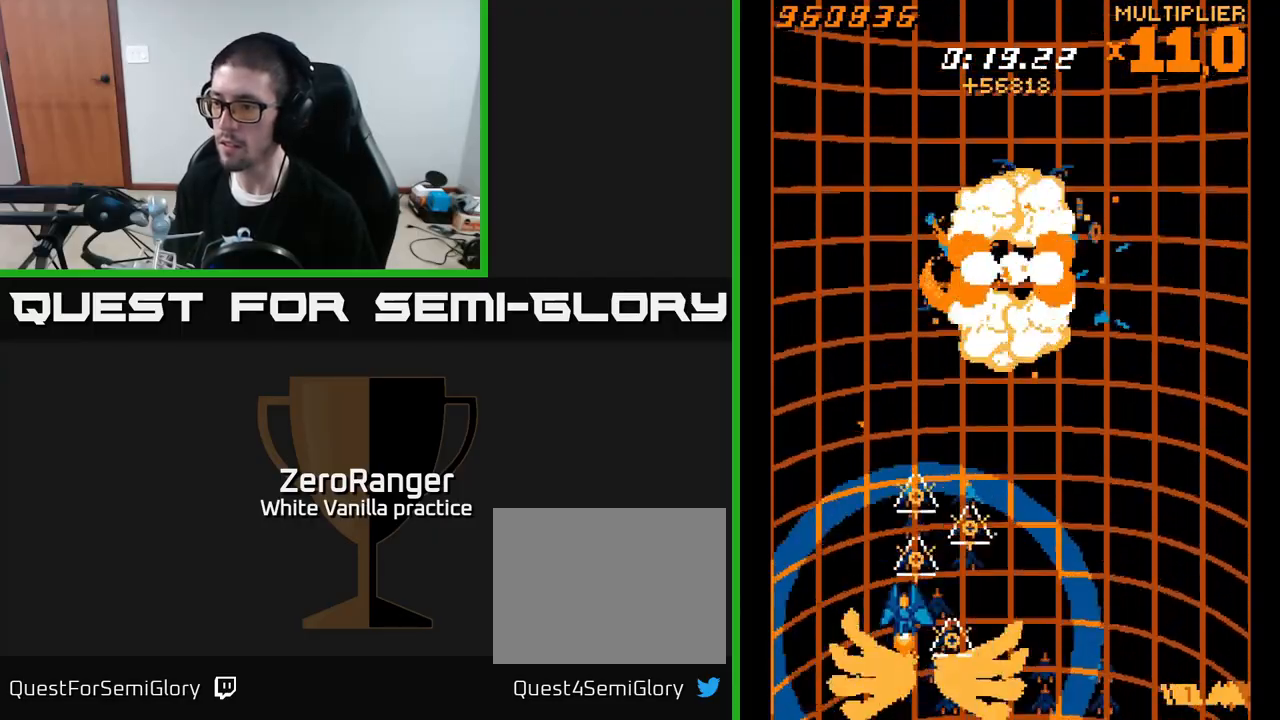
{"buttons": ["L2", "DPAD_DOWN"], "right_stick": "center", "events": [[33, "DPAD_LEFT", "up"], [33, "L2", "down"], [400, "DPAD_UP", "up"], [450, "DPAD_DOWN", "down"]]}
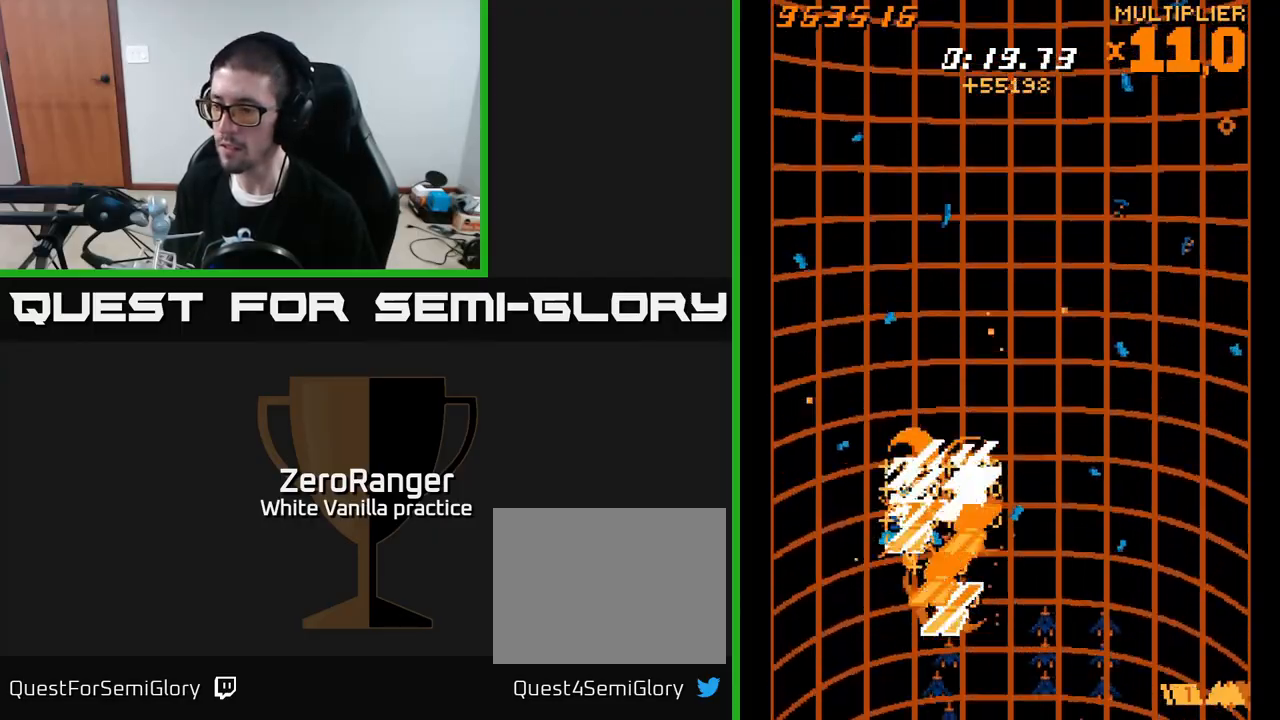
{"buttons": ["L2", "DPAD_RIGHT"], "right_stick": "center", "events": [[33, "DPAD_RIGHT", "down"], [350, "DPAD_DOWN", "up"]]}
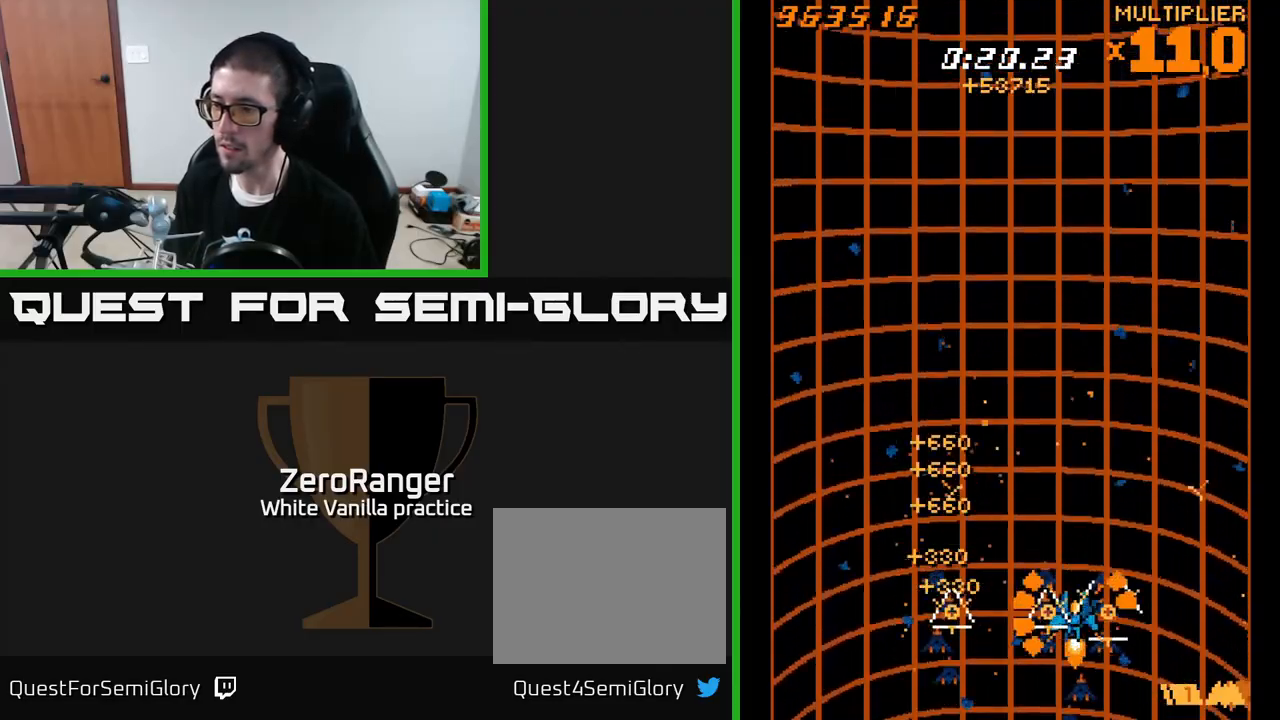
{"buttons": ["L2", "DPAD_UP", "DPAD_LEFT"], "right_stick": "center", "events": [[17, "DPAD_UP", "down"], [33, "DPAD_RIGHT", "up"], [150, "DPAD_LEFT", "down"], [183, "DPAD_UP", "up"], [233, "L2", "up"], [300, "L2", "down"], [317, "DPAD_UP", "down"]]}
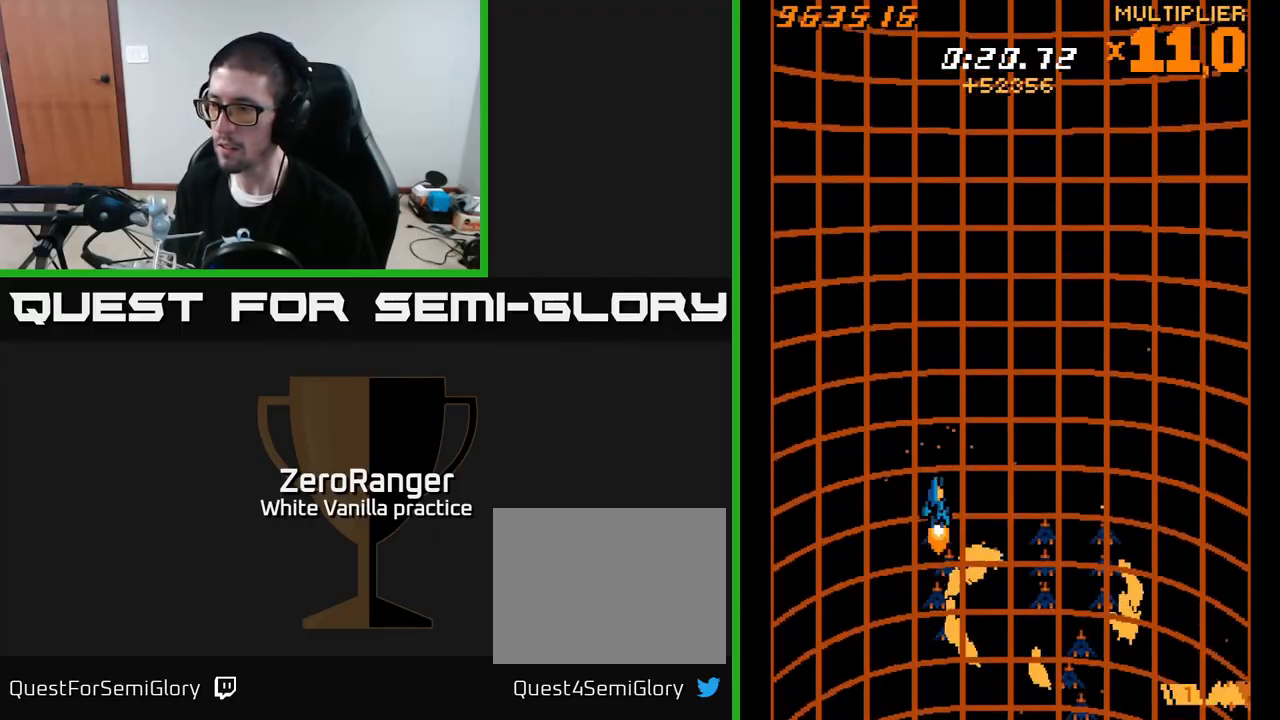
{"buttons": ["L2", "DPAD_RIGHT"], "right_stick": "center", "events": [[100, "DPAD_UP", "up"], [150, "DPAD_LEFT", "up"], [167, "DPAD_DOWN", "down"], [333, "DPAD_RIGHT", "down"], [467, "DPAD_DOWN", "up"]]}
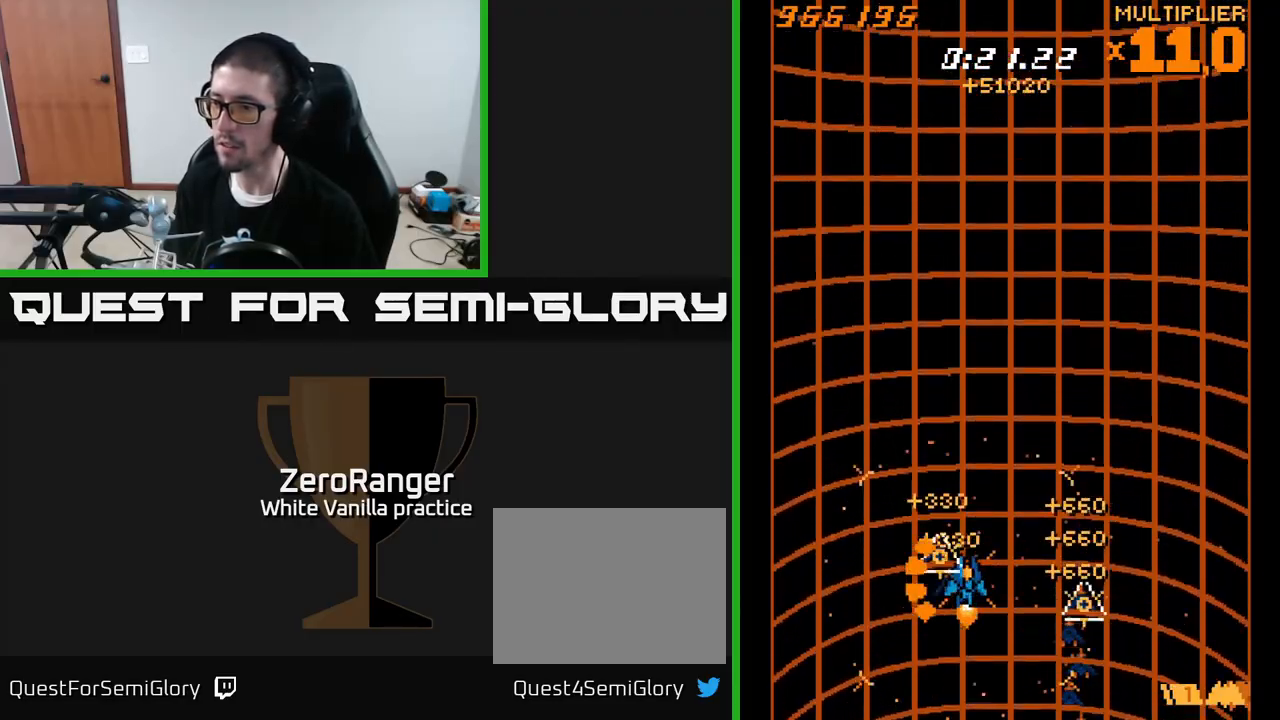
{"buttons": ["L2", "DPAD_LEFT"], "right_stick": "center", "events": [[217, "DPAD_DOWN", "down"], [367, "DPAD_RIGHT", "up"], [433, "DPAD_LEFT", "down"], [450, "L2", "up"], [467, "DPAD_DOWN", "up"], [500, "L2", "down"]]}
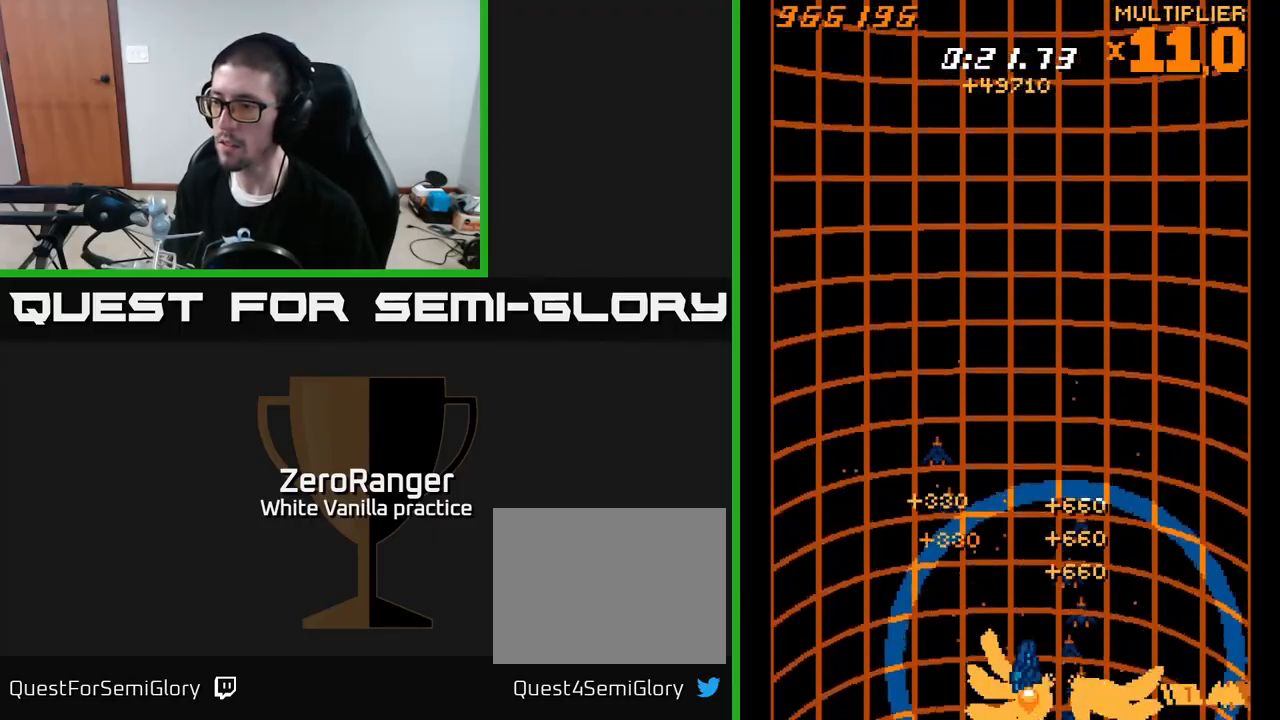
{"buttons": ["L2", "DPAD_UP"], "right_stick": "center", "events": [[50, "DPAD_UP", "down"], [350, "L2", "up"], [400, "DPAD_LEFT", "up"], [483, "L2", "down"]]}
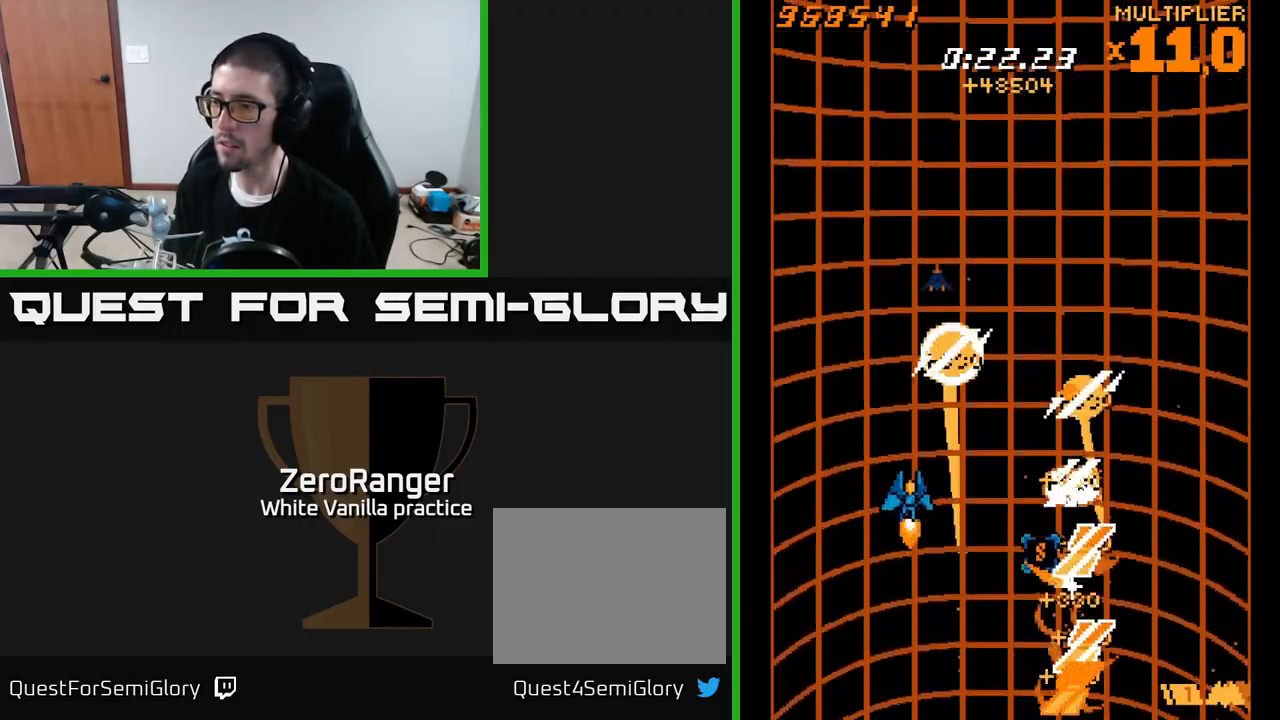
{"buttons": ["L2", "DPAD_DOWN"], "right_stick": "center", "events": [[150, "DPAD_RIGHT", "down"], [233, "DPAD_RIGHT", "up"], [283, "DPAD_RIGHT", "down"], [400, "DPAD_UP", "up"], [450, "DPAD_DOWN", "down"], [450, "DPAD_RIGHT", "up"]]}